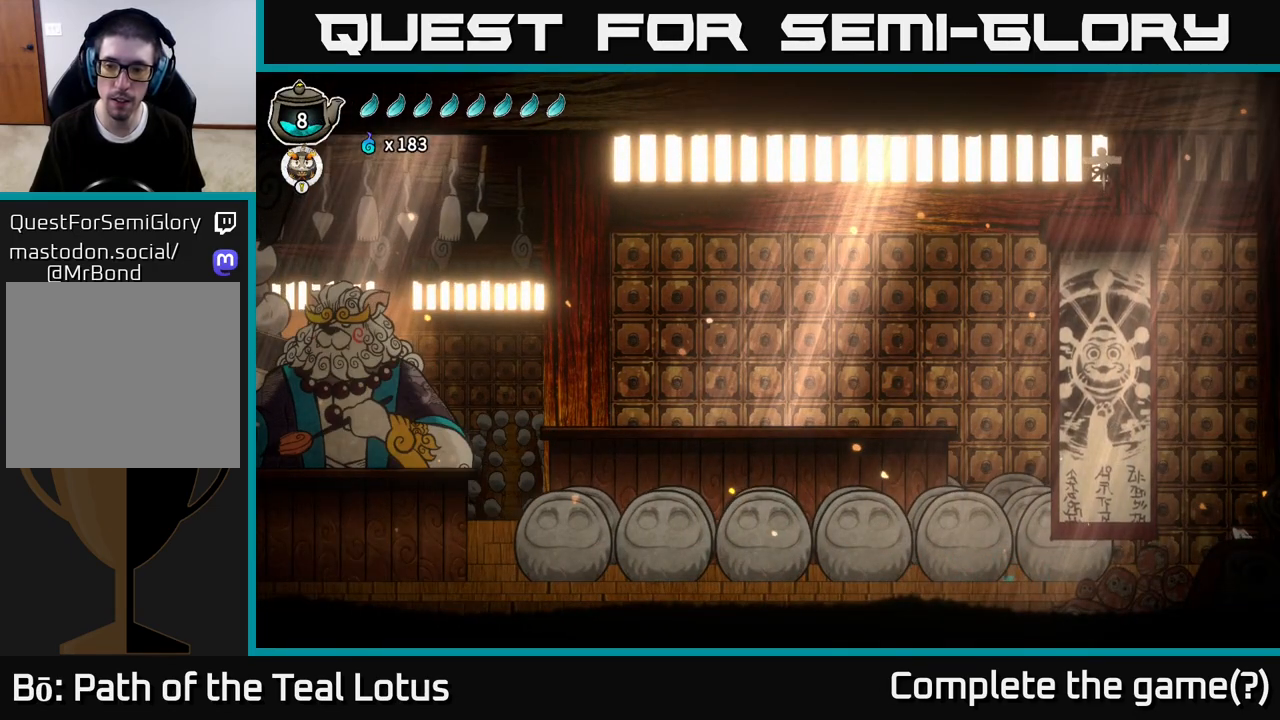
Gameplay with a controller (Xbox layout); each line is a JSON object with the inputs held at the frame after it. "events" lists button and stick changes between this image and that frame as [ms after this image, input, new state], when the widget could be followed in between.
{"buttons": ["R2"], "left_stick": "left", "right_stick": "center", "events": [[100, "left_stick", "left"], [183, "R2", "down"]]}
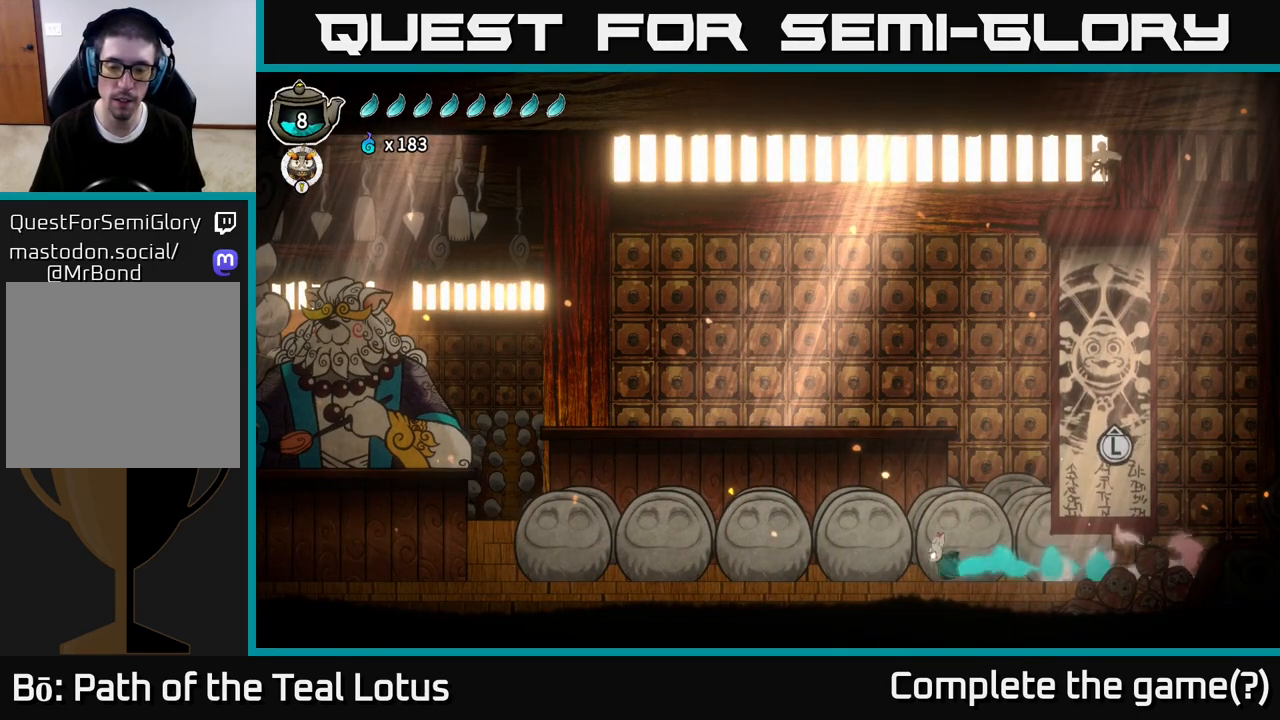
{"buttons": [], "left_stick": "left", "right_stick": "center", "events": [[33, "A", "down"], [217, "X", "down"], [333, "X", "up"], [450, "A", "up"], [450, "R2", "up"]]}
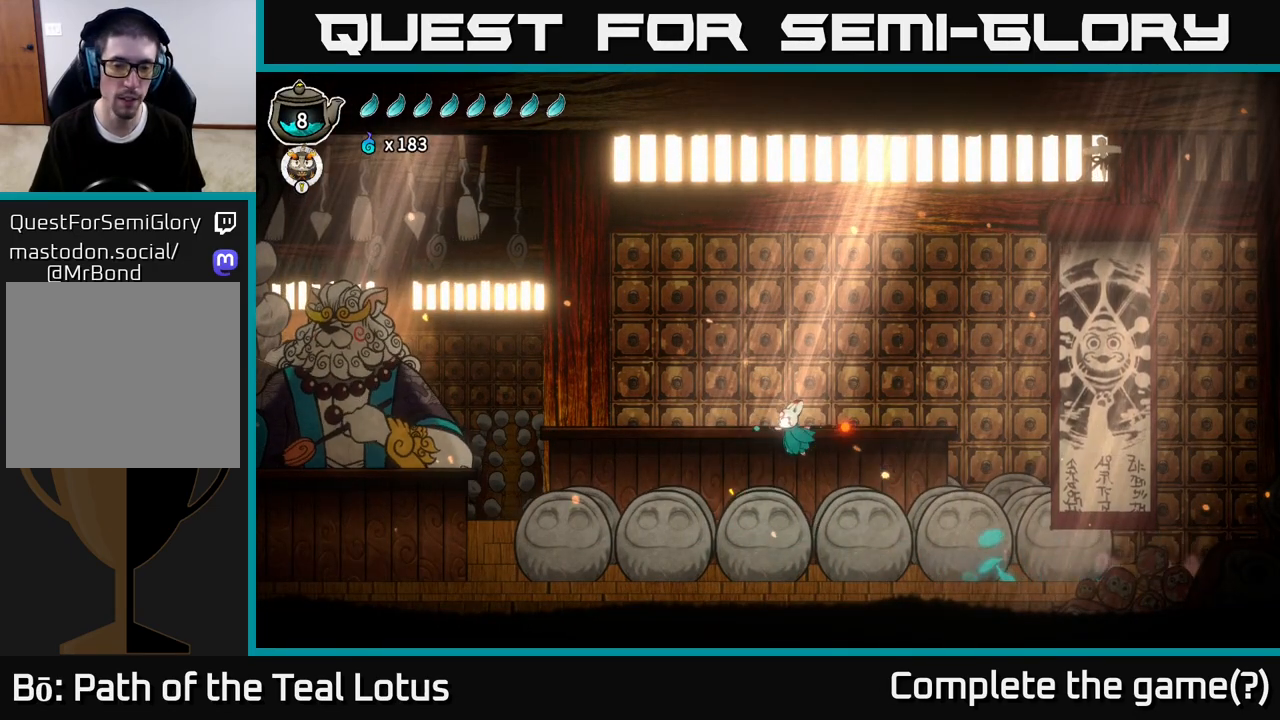
{"buttons": ["R2"], "left_stick": "left", "right_stick": "center", "events": [[500, "R2", "down"]]}
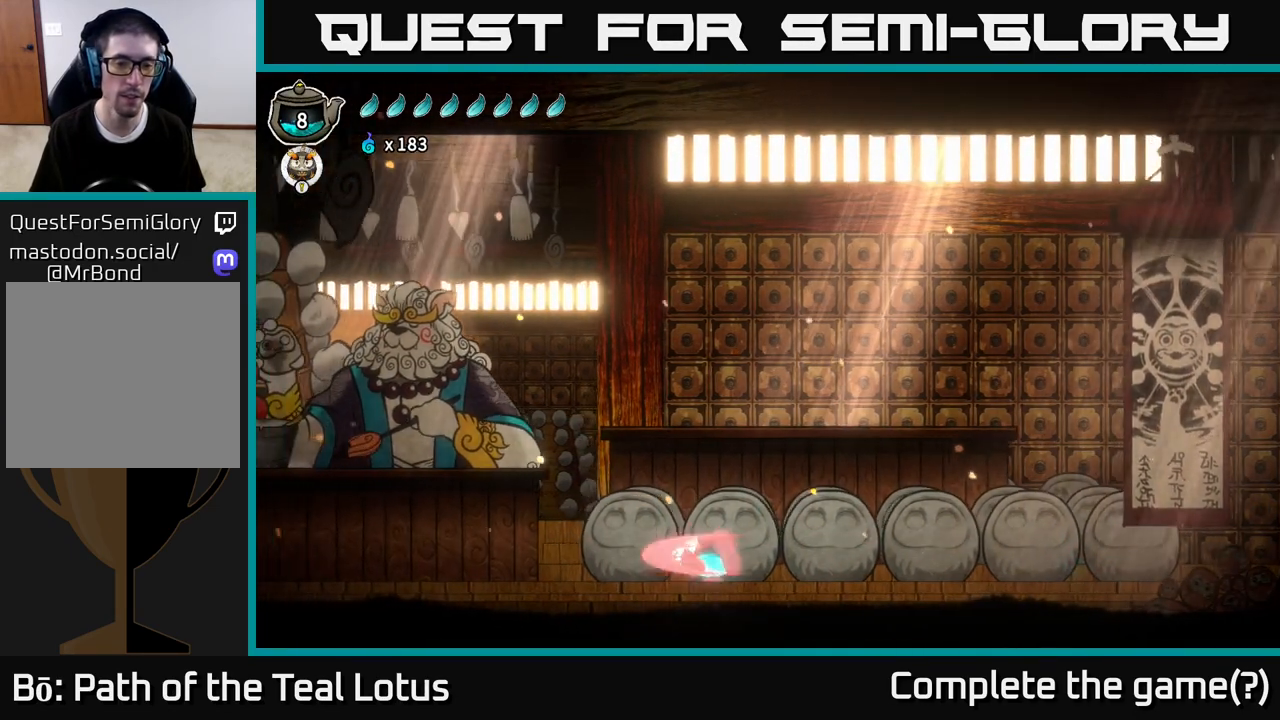
{"buttons": ["A", "R2"], "left_stick": "left", "right_stick": "center", "events": [[83, "A", "down"]]}
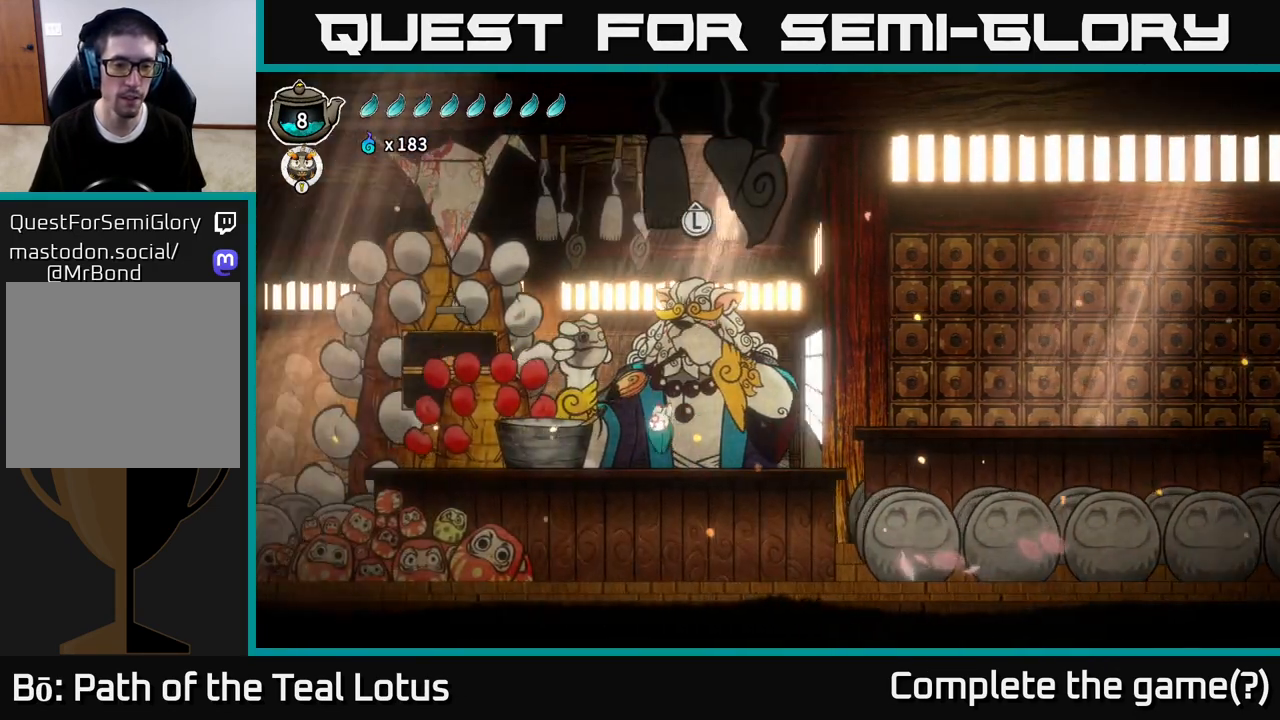
{"buttons": [], "left_stick": "left", "right_stick": "center", "events": [[17, "A", "up"], [17, "R2", "up"], [183, "X", "down"], [283, "X", "up"]]}
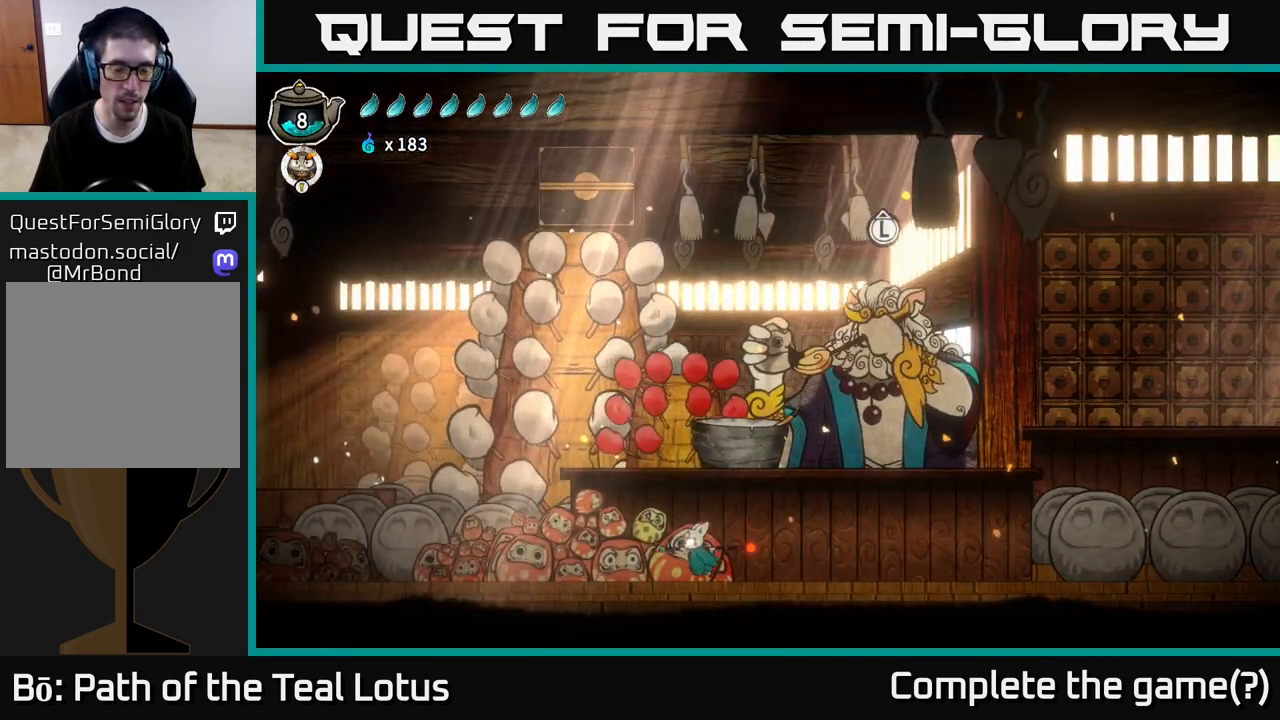
{"buttons": ["A", "R2"], "left_stick": "left", "right_stick": "center", "events": [[167, "R2", "down"], [283, "A", "down"]]}
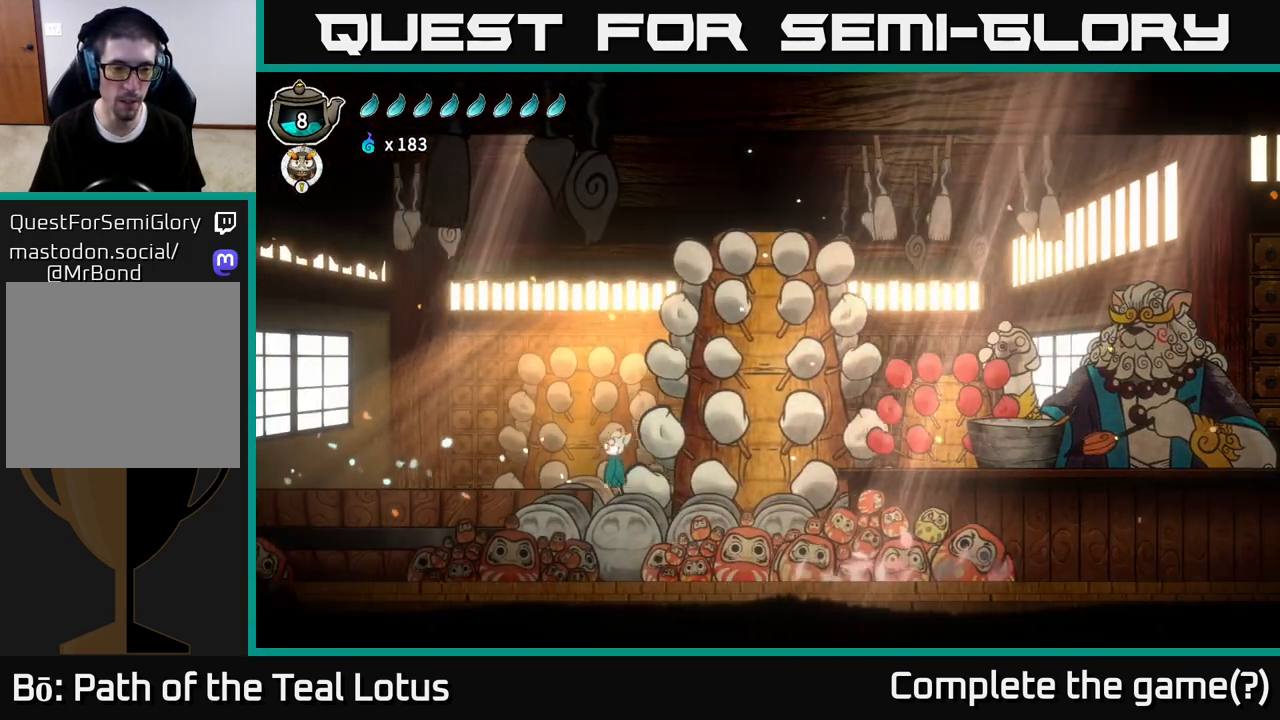
{"buttons": [], "left_stick": "left", "right_stick": "center", "events": [[267, "A", "up"], [283, "R2", "up"]]}
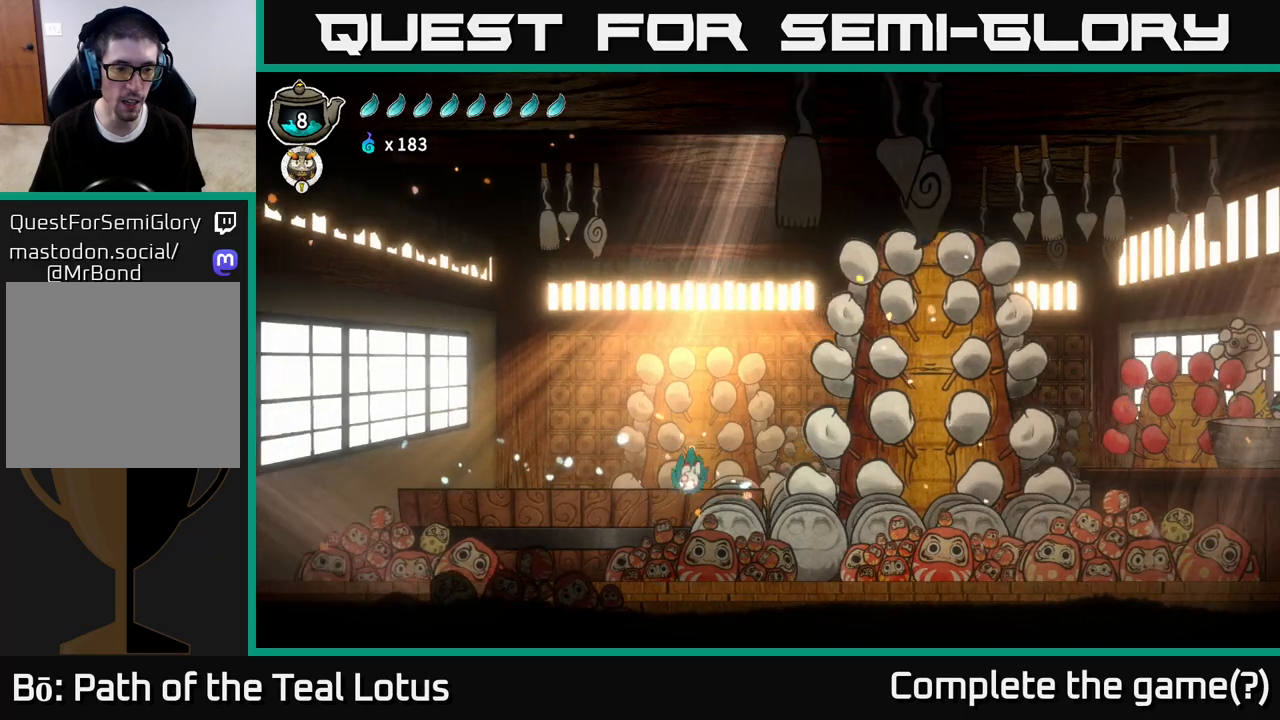
{"buttons": ["A", "R2"], "left_stick": "left", "right_stick": "center", "events": [[267, "R2", "down"], [467, "A", "down"]]}
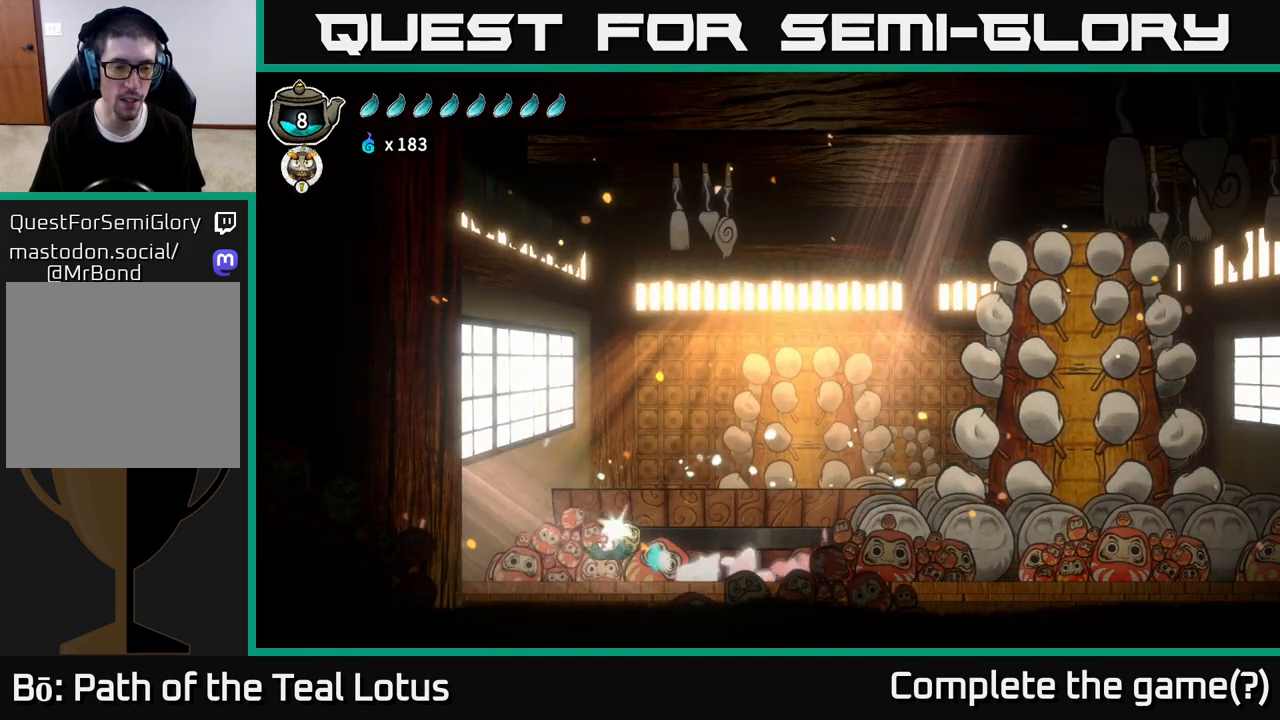
{"buttons": [], "left_stick": "left", "right_stick": "center", "events": [[333, "A", "up"], [333, "R2", "up"]]}
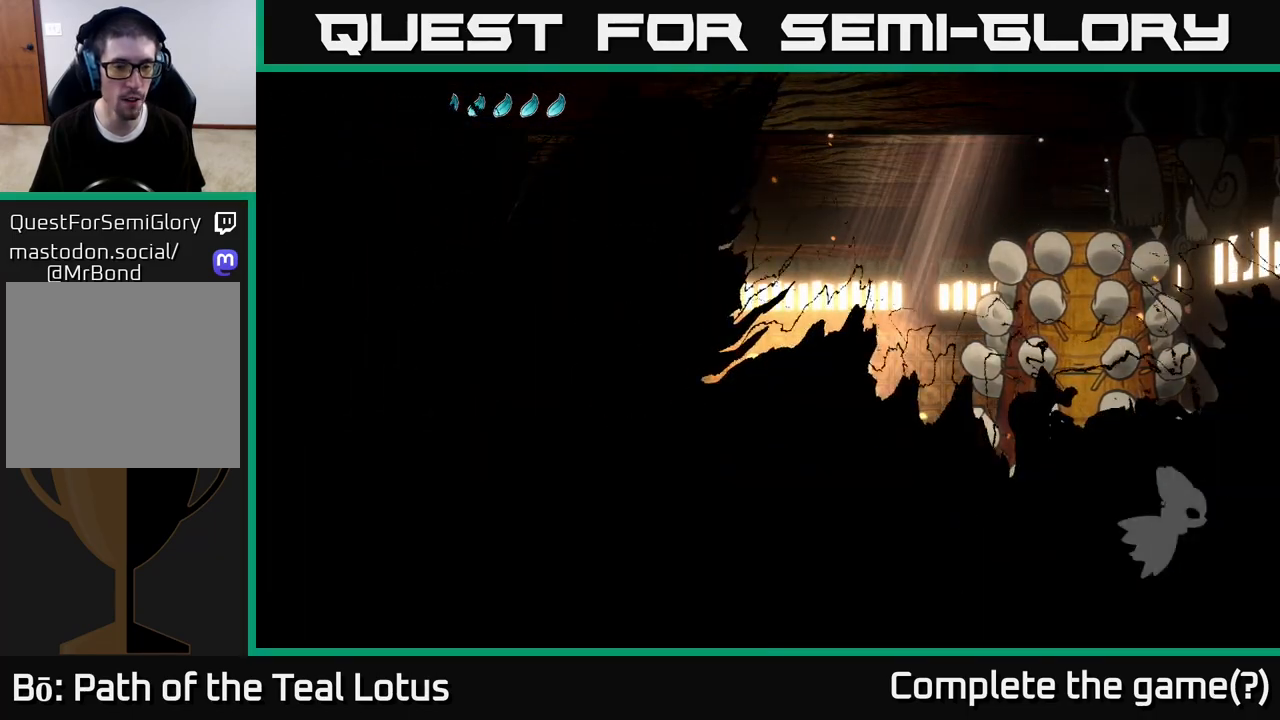
{"buttons": [], "left_stick": "left", "right_stick": "center", "events": [[17, "X", "down"], [117, "X", "up"]]}
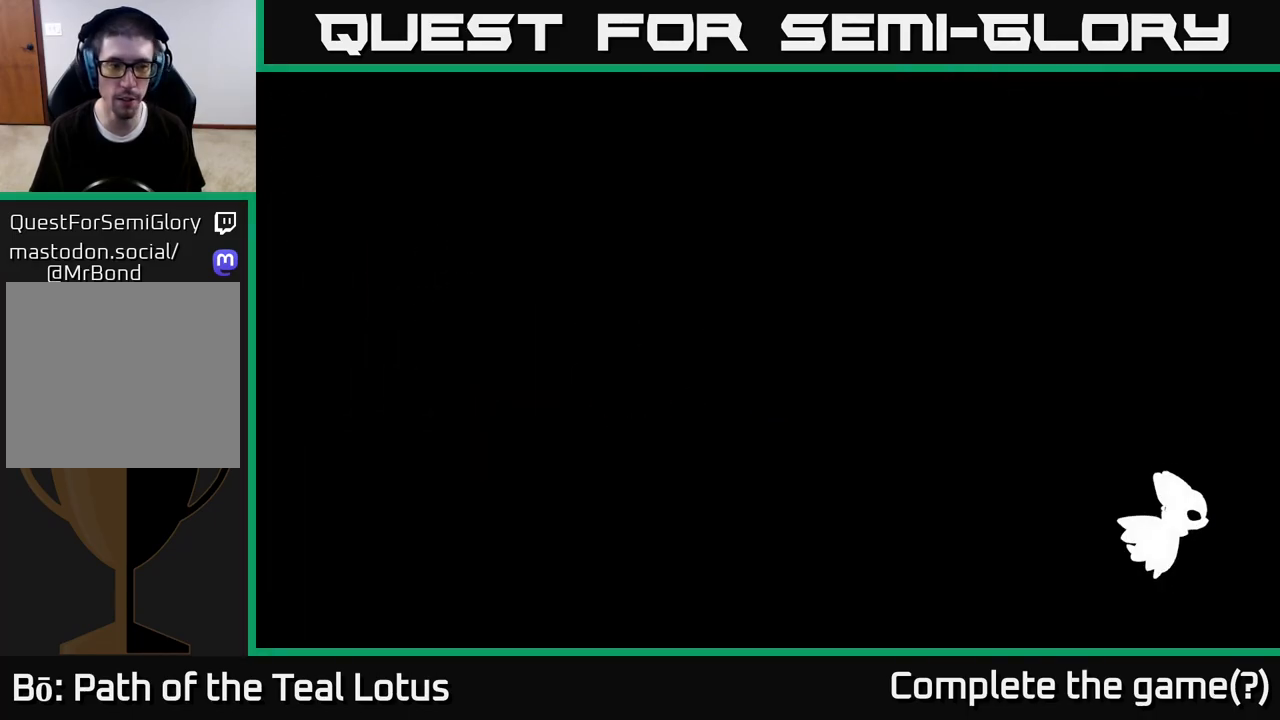
{"buttons": [], "left_stick": "center", "right_stick": "center", "events": [[383, "left_stick", "center"]]}
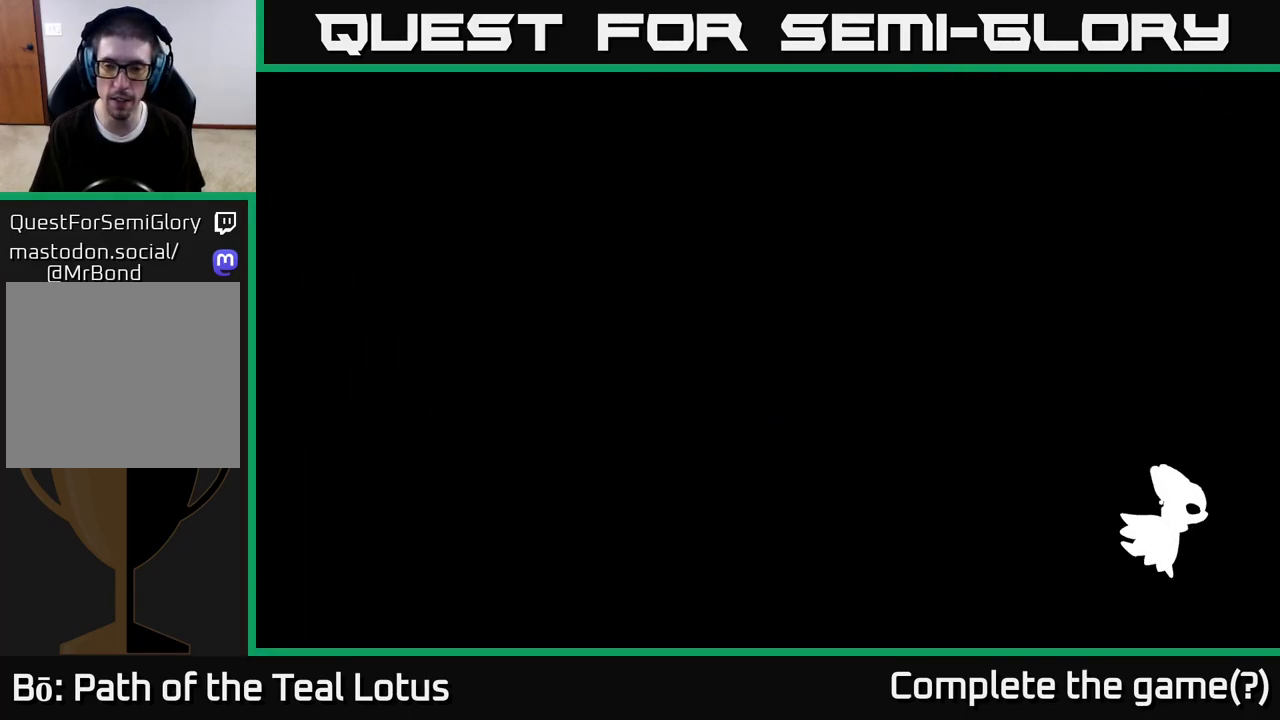
{"buttons": [], "left_stick": "left", "right_stick": "center", "events": [[467, "left_stick", "left"]]}
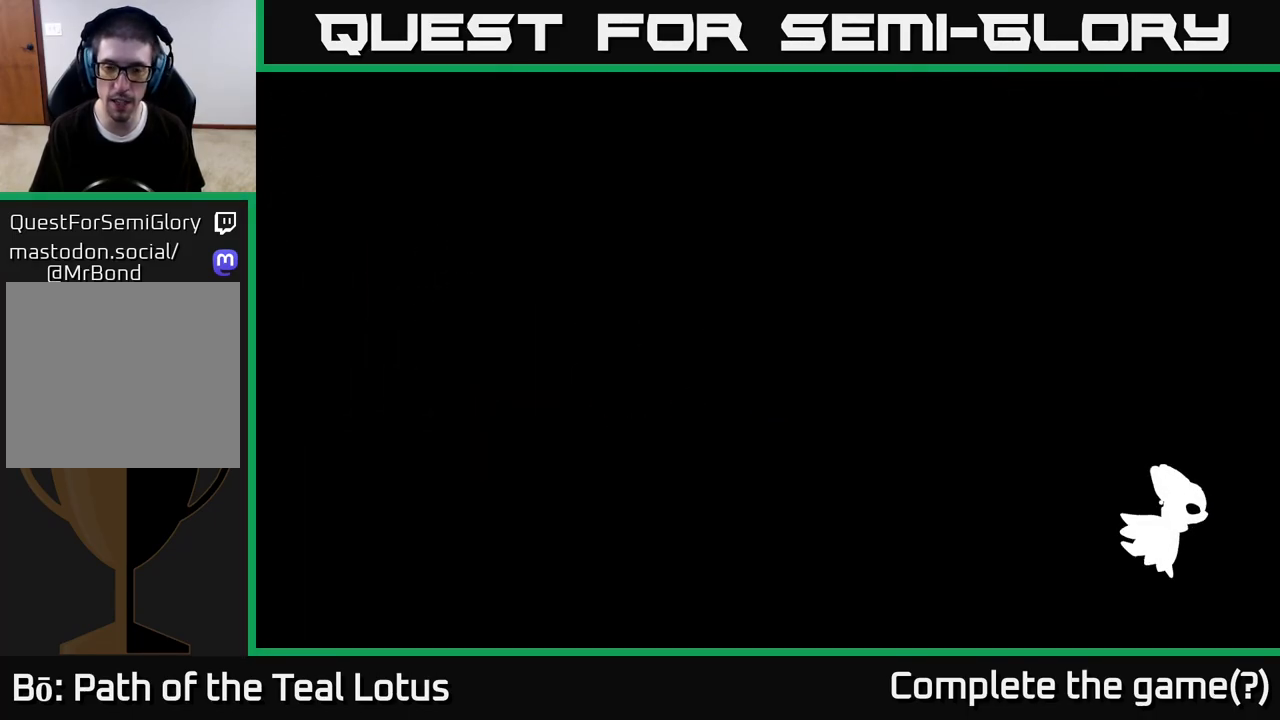
{"buttons": [], "left_stick": "center", "right_stick": "center", "events": [[167, "left_stick", "up"], [217, "left_stick", "center"]]}
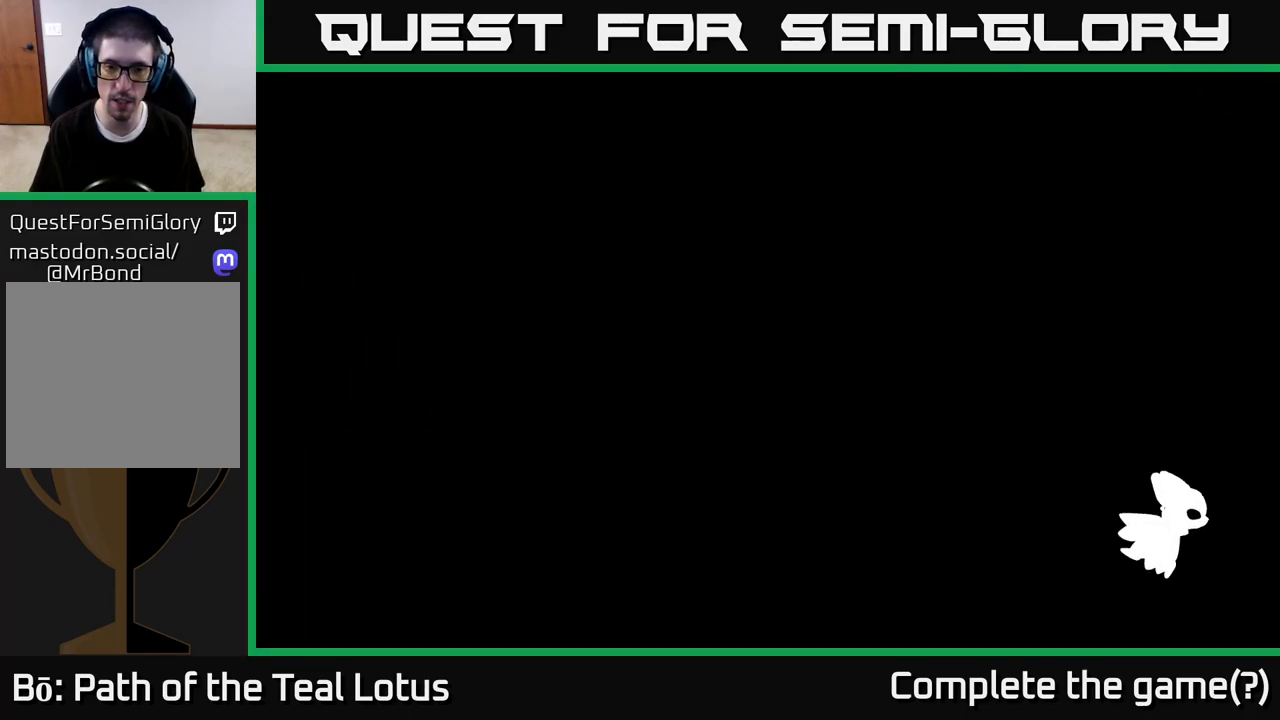
{"buttons": [], "left_stick": "center", "right_stick": "center", "events": []}
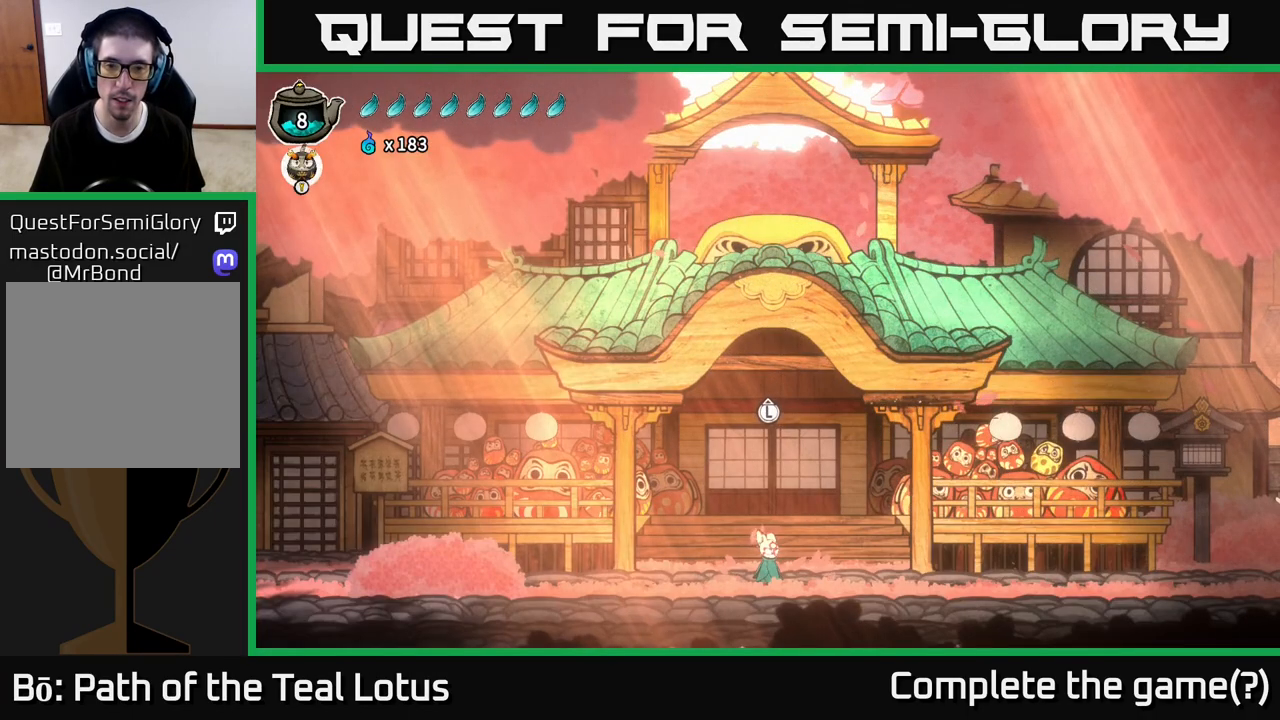
{"buttons": [], "left_stick": "center", "right_stick": "center", "events": [[283, "SELECT", "down"], [467, "SELECT", "up"]]}
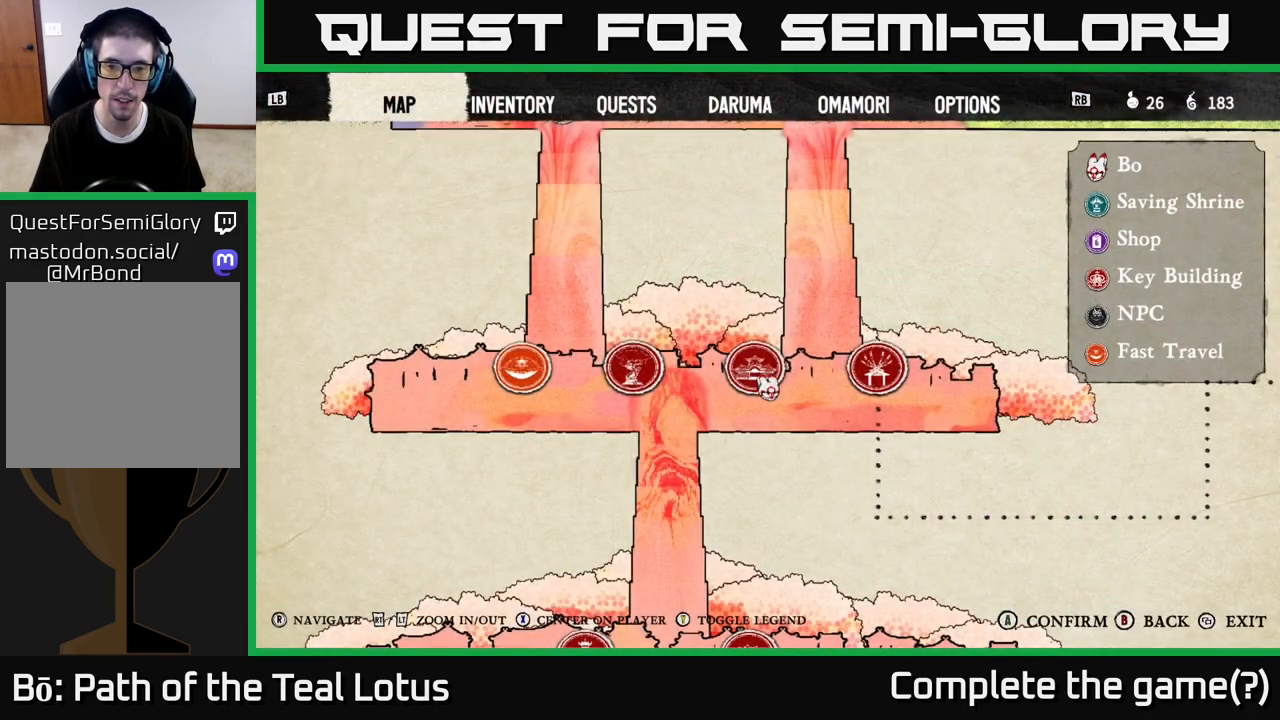
{"buttons": [], "left_stick": "center", "right_stick": "up-left", "events": [[467, "right_stick", "up-left"]]}
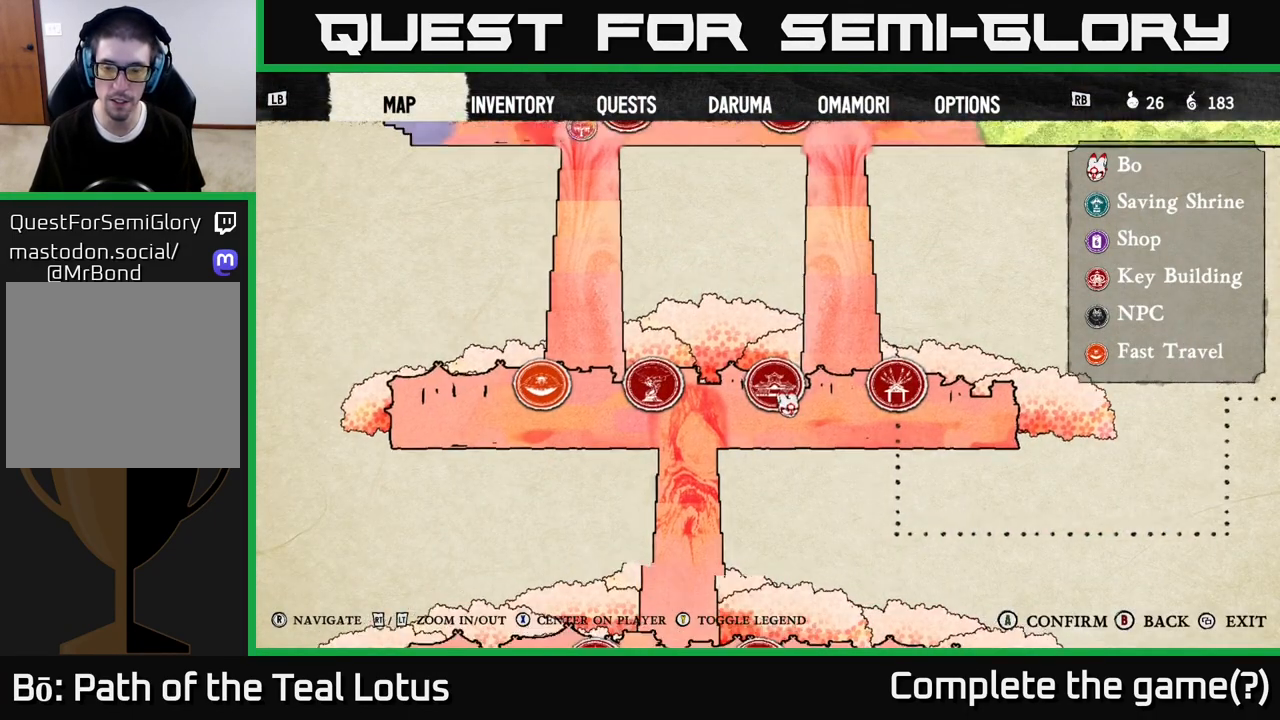
{"buttons": [], "left_stick": "center", "right_stick": "up-right", "events": [[133, "right_stick", "up-right"]]}
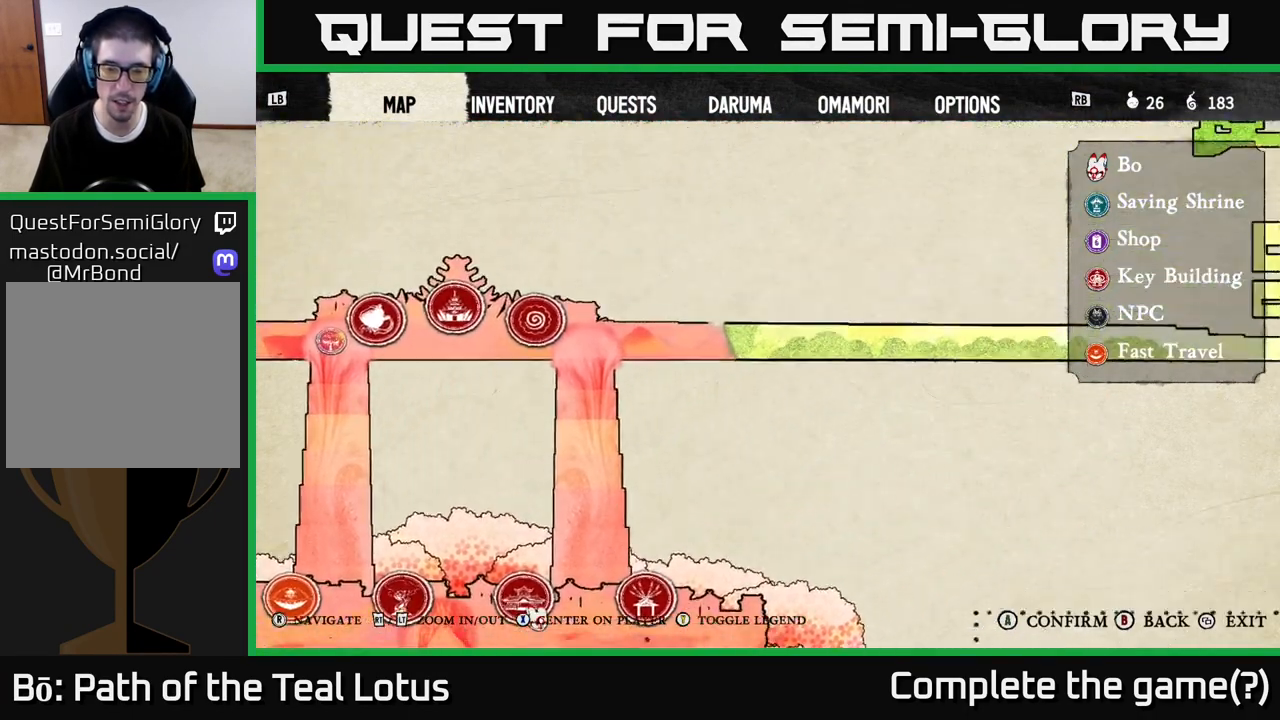
{"buttons": [], "left_stick": "center", "right_stick": "left", "events": [[67, "right_stick", "right"], [250, "right_stick", "down"], [350, "right_stick", "down-left"], [450, "right_stick", "left"]]}
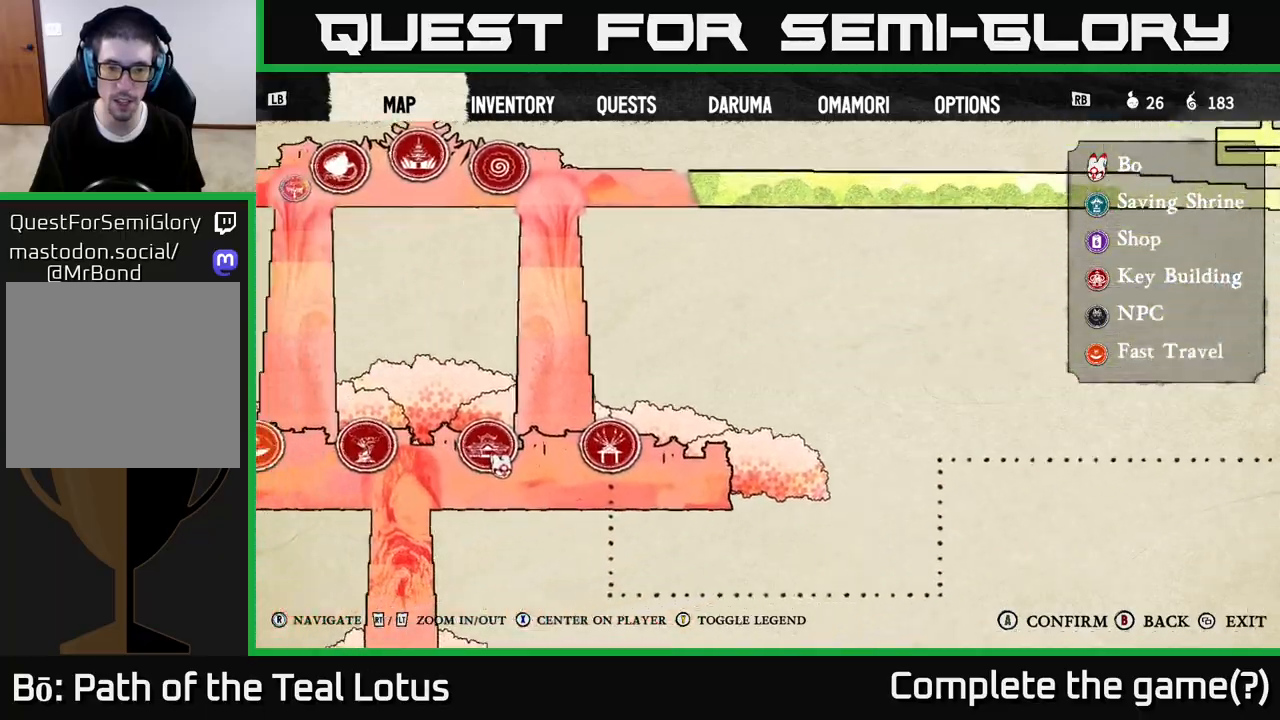
{"buttons": [], "left_stick": "center", "right_stick": "center", "events": [[150, "right_stick", "up-left"], [250, "right_stick", "center"]]}
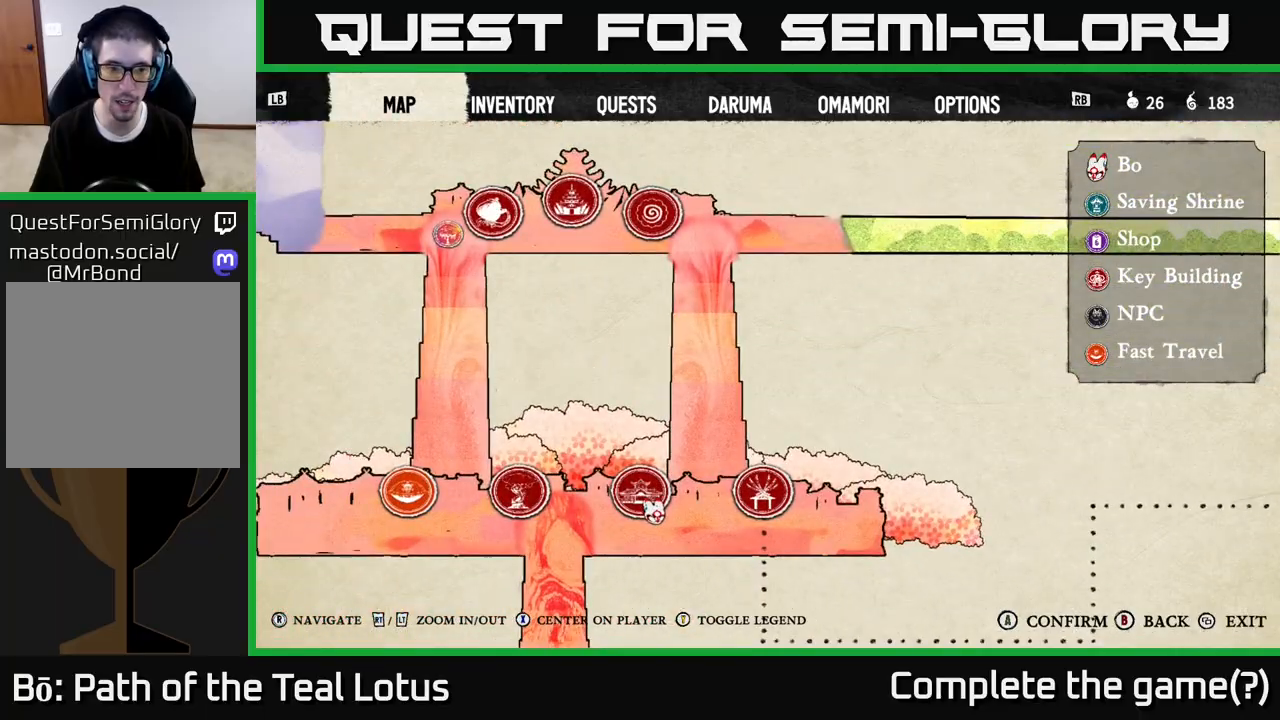
{"buttons": [], "left_stick": "left", "right_stick": "center", "events": [[67, "B", "down"], [183, "B", "up"], [183, "left_stick", "left"]]}
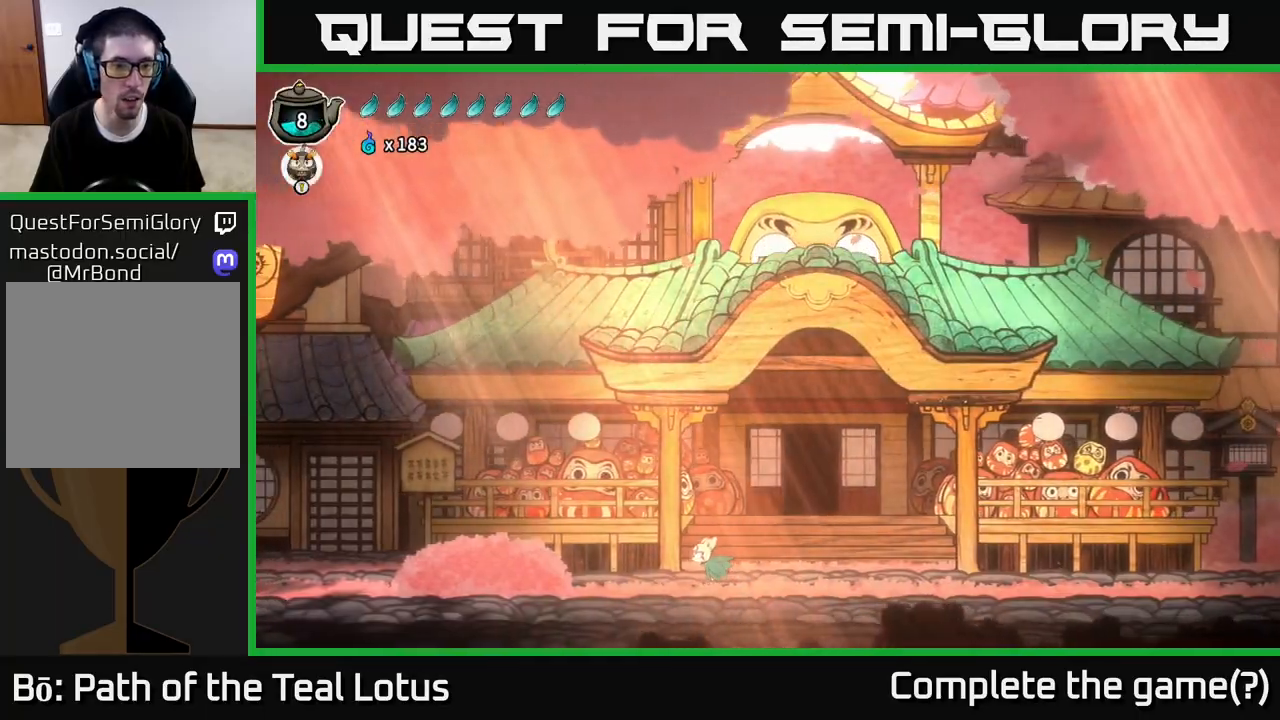
{"buttons": [], "left_stick": "left", "right_stick": "center", "events": [[50, "R2", "down"], [200, "A", "down"], [283, "X", "down"], [450, "X", "up"], [483, "R2", "up"], [500, "A", "up"]]}
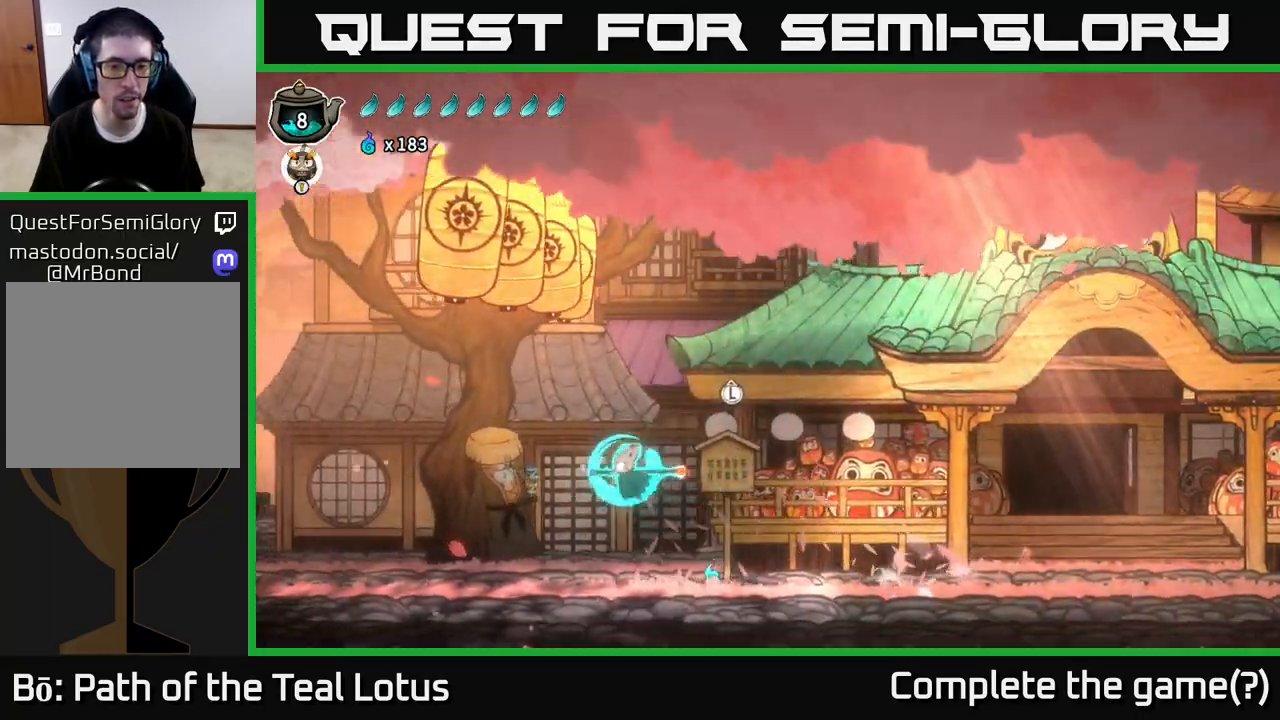
{"buttons": [], "left_stick": "left", "right_stick": "center", "events": []}
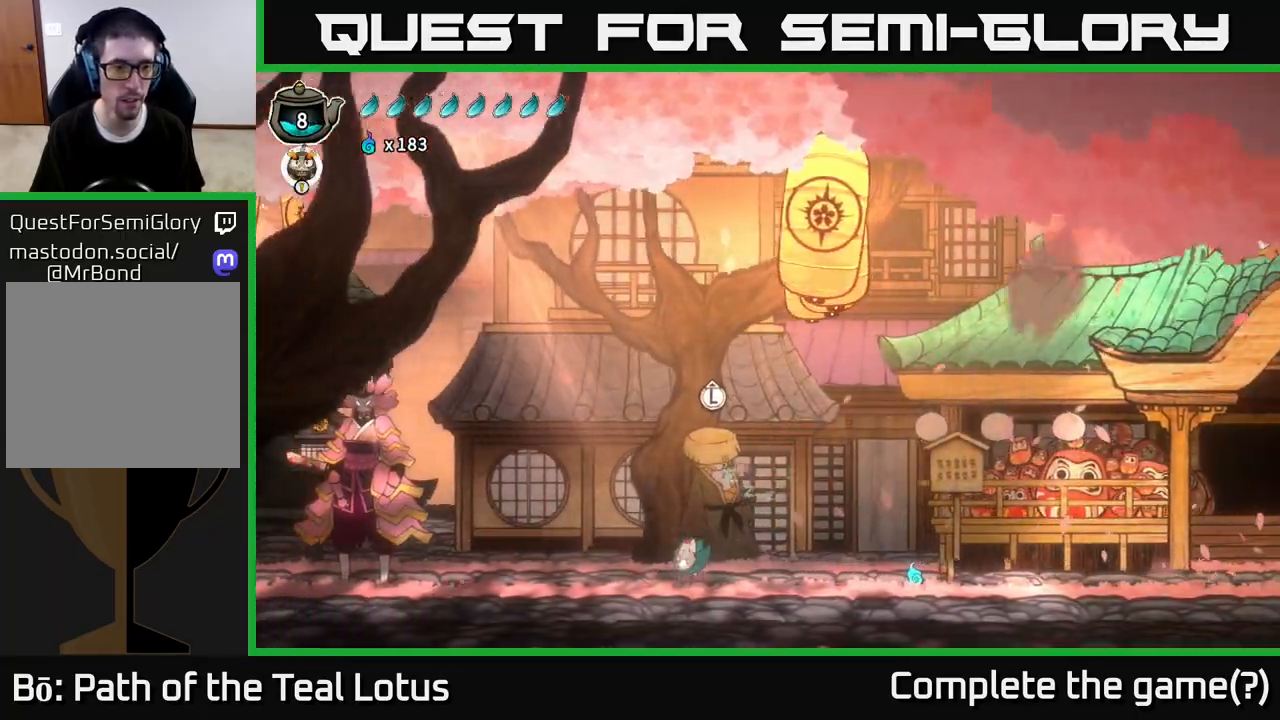
{"buttons": ["A", "X", "R2"], "left_stick": "left", "right_stick": "center", "events": [[33, "R2", "down"], [283, "A", "down"], [400, "X", "down"]]}
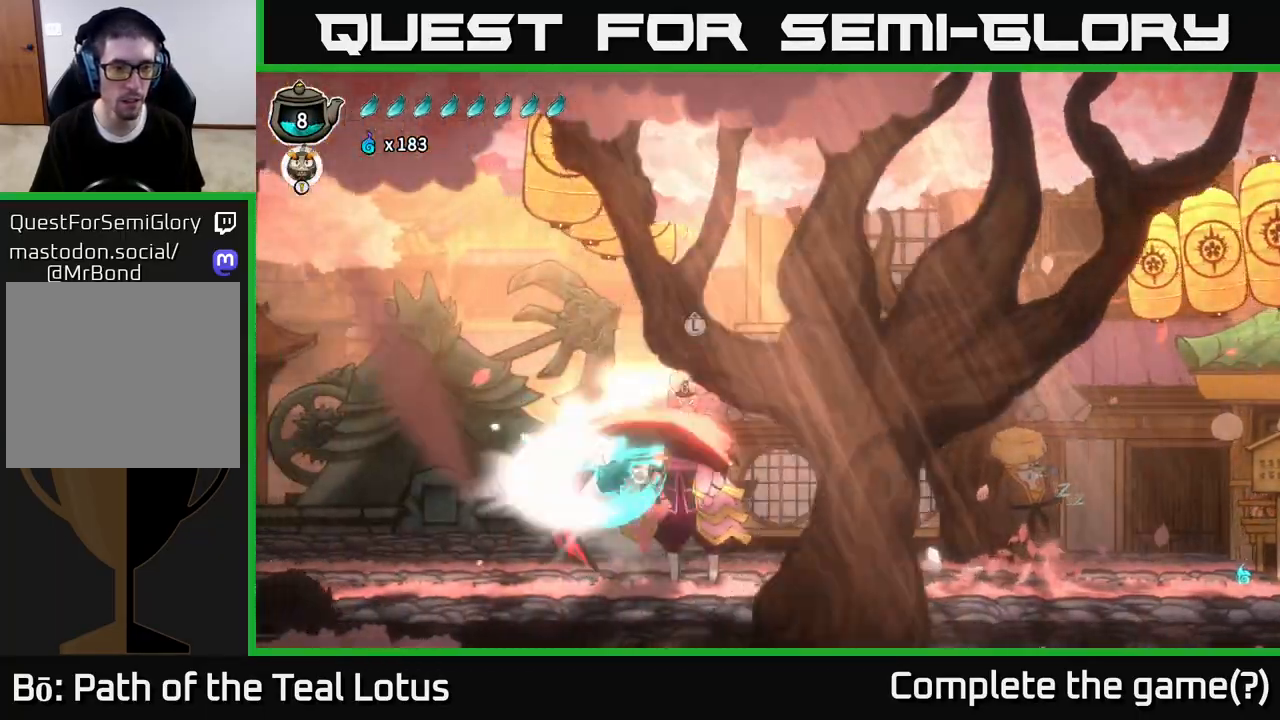
{"buttons": [], "left_stick": "left", "right_stick": "center", "events": [[67, "R2", "up"], [100, "A", "up"], [133, "X", "up"]]}
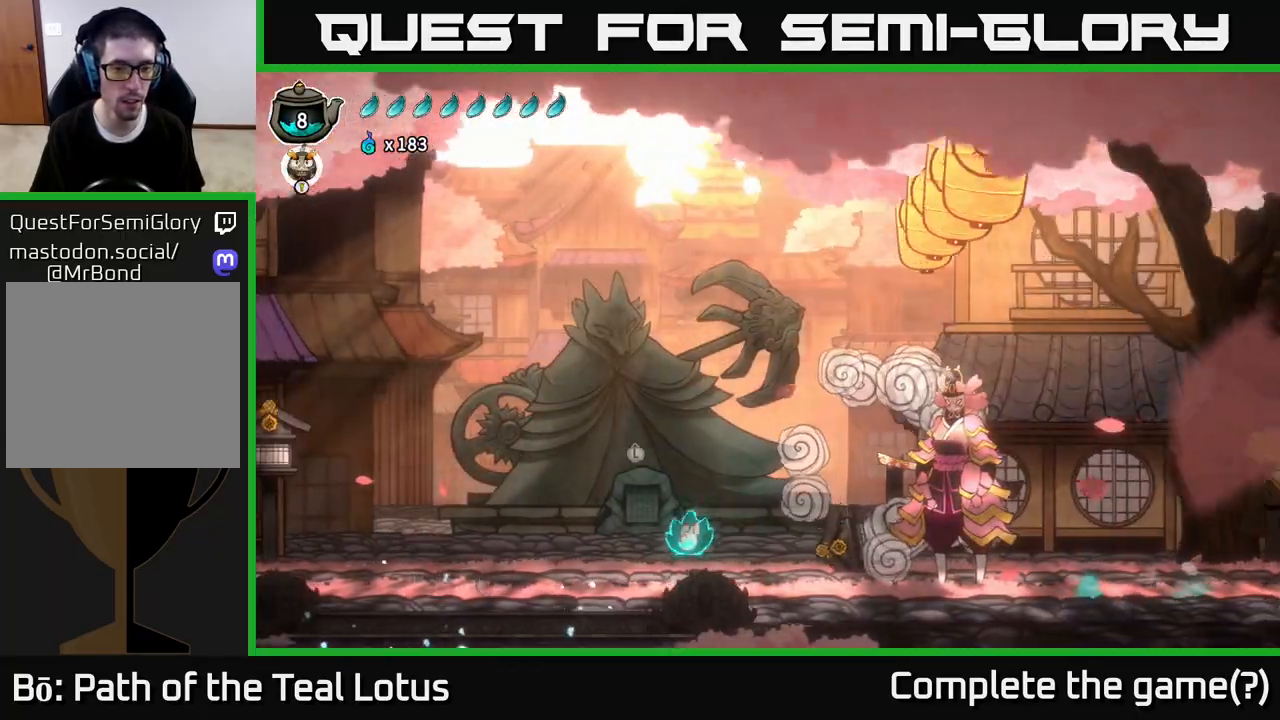
{"buttons": ["A", "X", "R2"], "left_stick": "left", "right_stick": "center", "events": [[150, "R2", "down"], [400, "A", "down"], [500, "X", "down"]]}
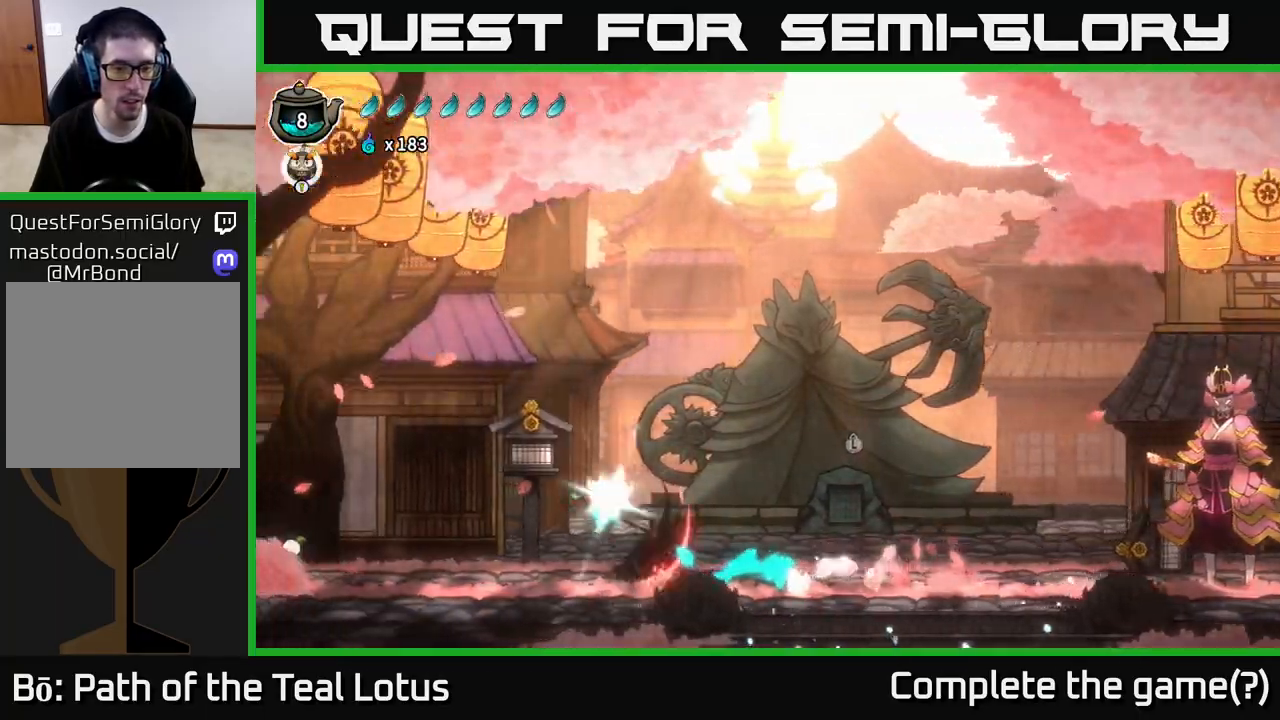
{"buttons": [], "left_stick": "left", "right_stick": "center", "events": [[200, "X", "up"], [250, "R2", "up"], [267, "A", "up"]]}